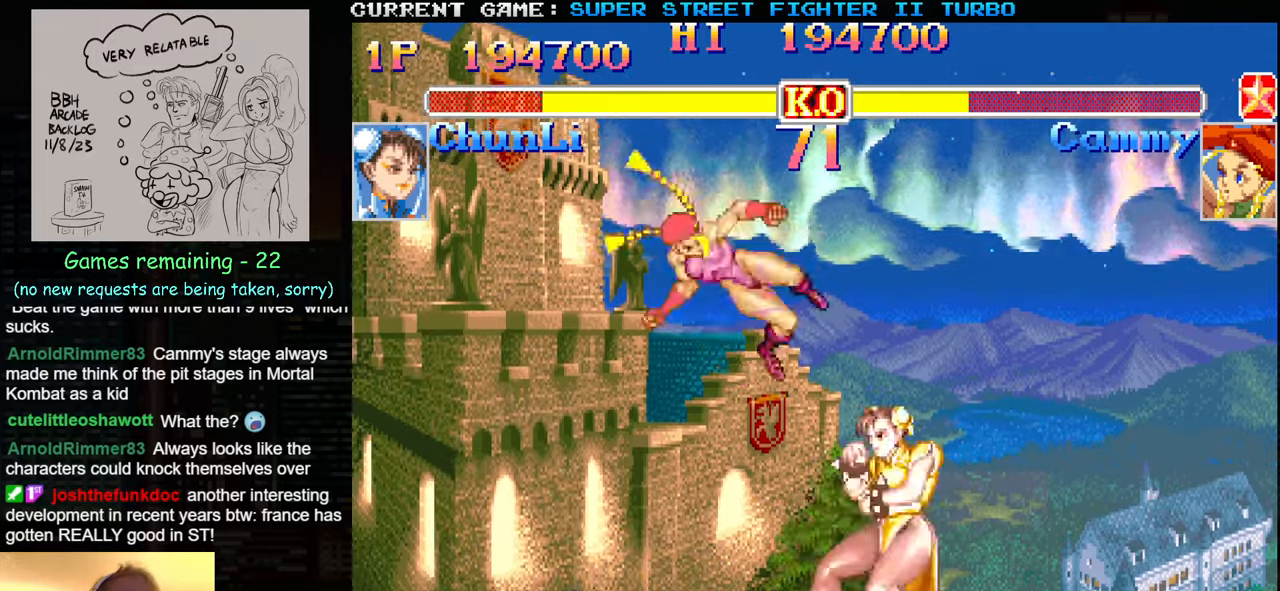
Gameplay with a controller (arcade stick); each line is a JSON object with the inputs held at the frame after it. "events" lists button and stick changes between this image and that frame as [ms after this image, input, new state], when the widget could be followed in between. Not read: L3 R3.
{"buttons": [], "left_stick": "down-right", "events": [[50, "CIRCLE", "up"], [50, "CROSS", "up"], [84, "left_stick", "down-right"]]}
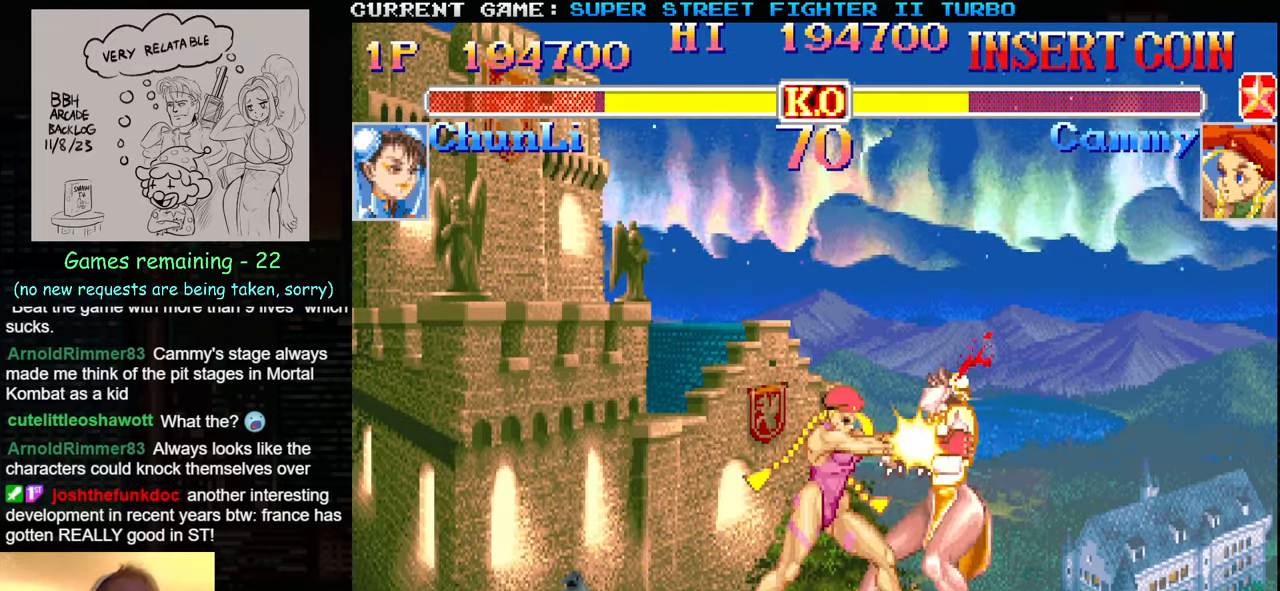
{"buttons": [], "left_stick": "right", "events": [[400, "left_stick", "right"]]}
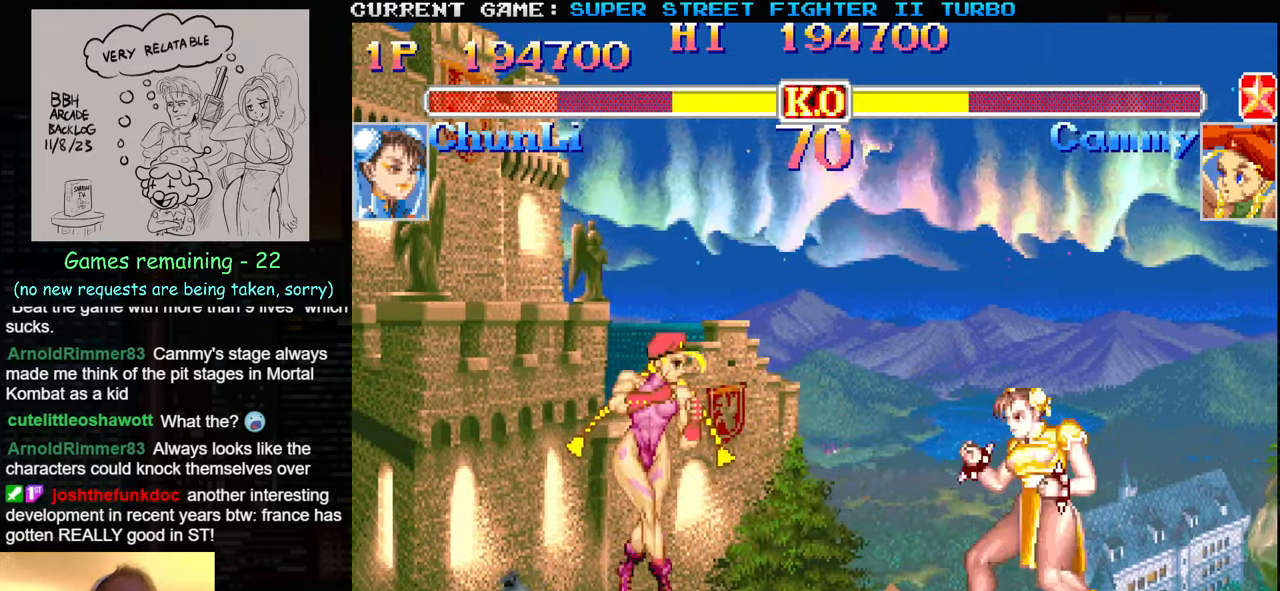
{"buttons": [], "left_stick": "right", "events": []}
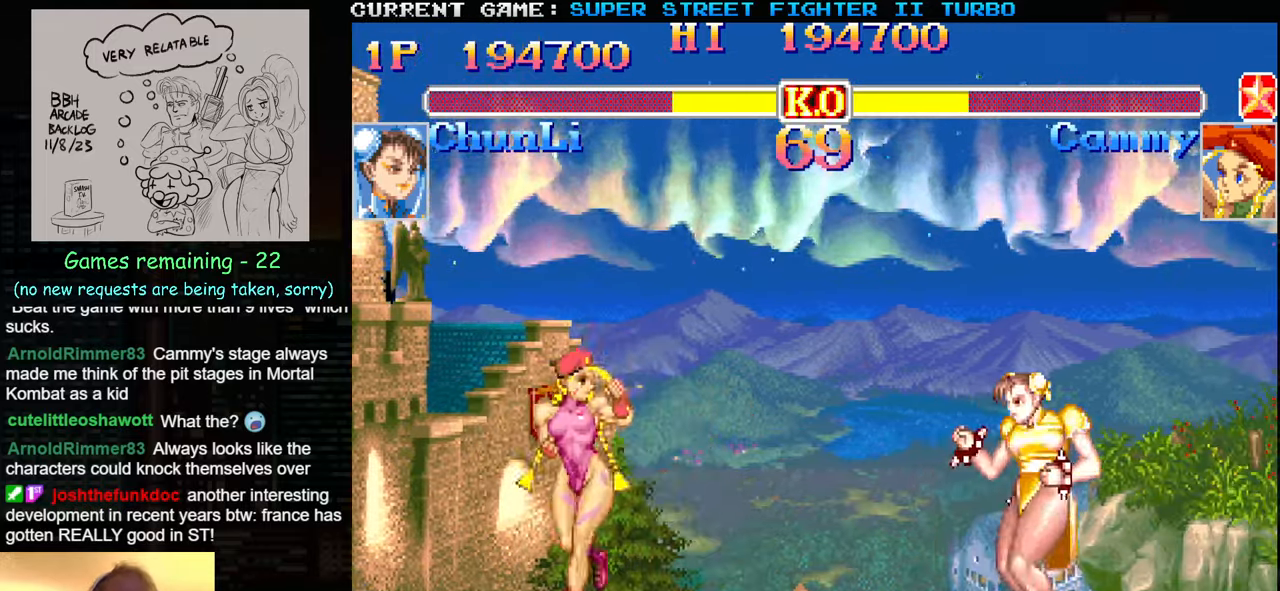
{"buttons": [], "left_stick": "right", "events": [[17, "left_stick", "up-right"], [267, "left_stick", "right"]]}
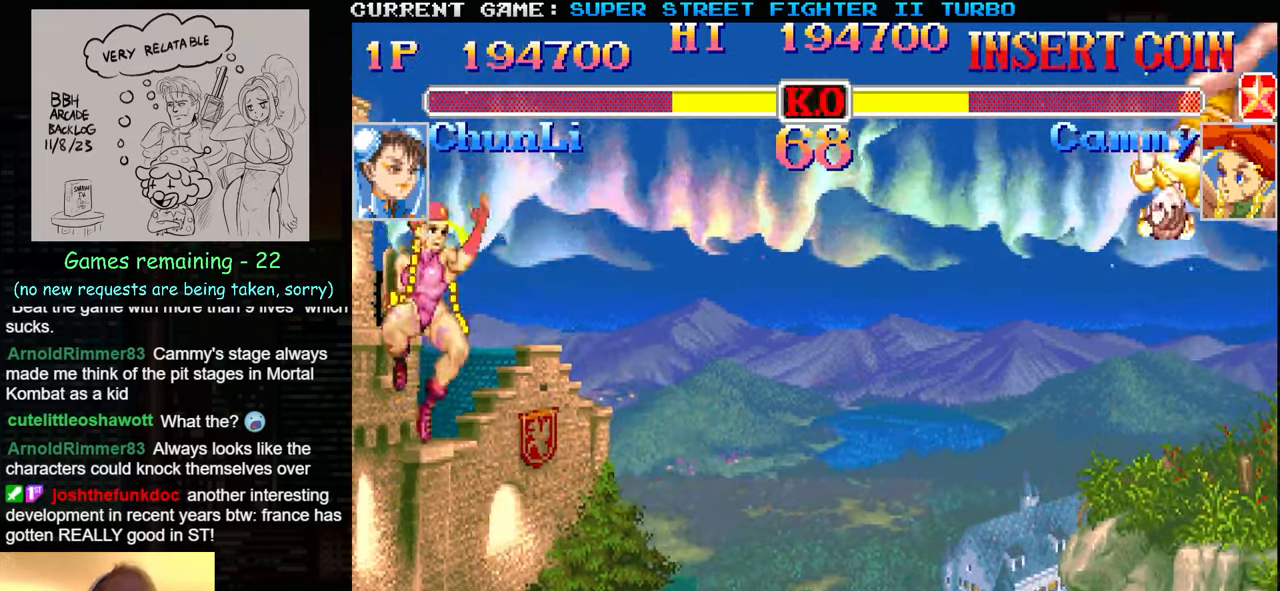
{"buttons": [], "left_stick": "right", "events": []}
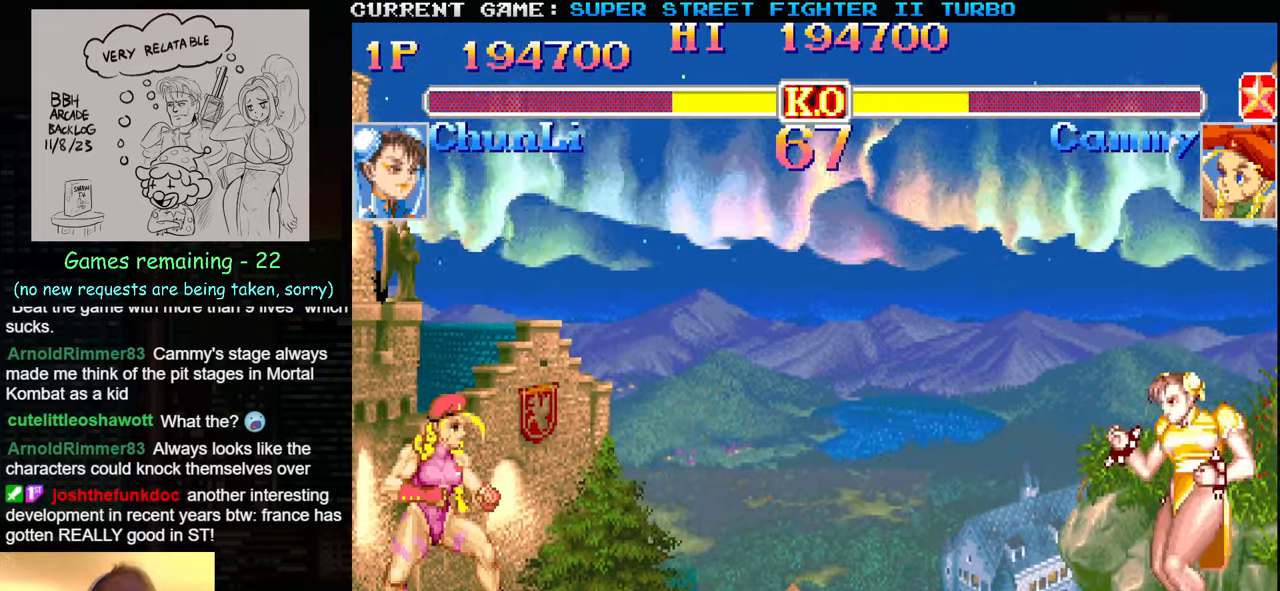
{"buttons": [], "left_stick": "right", "events": [[417, "left_stick", "left"], [484, "left_stick", "right"]]}
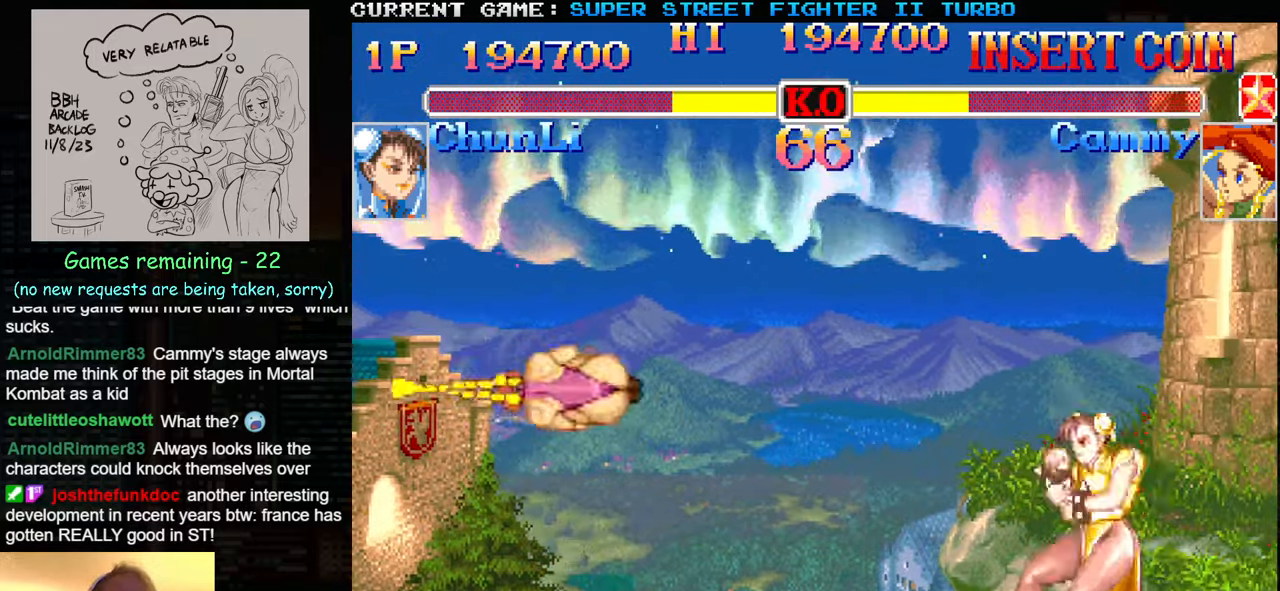
{"buttons": [], "left_stick": "down-right", "events": [[50, "left_stick", "left"], [134, "R2", "down"], [217, "R2", "up"], [300, "left_stick", "down-right"]]}
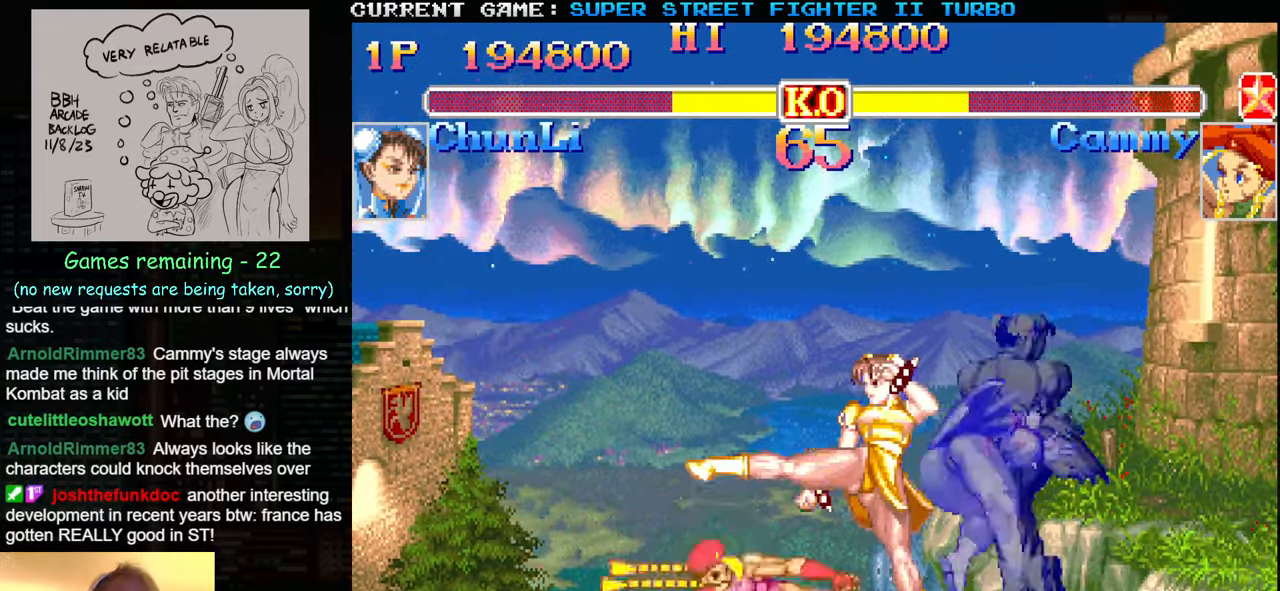
{"buttons": [], "left_stick": "down-right", "events": []}
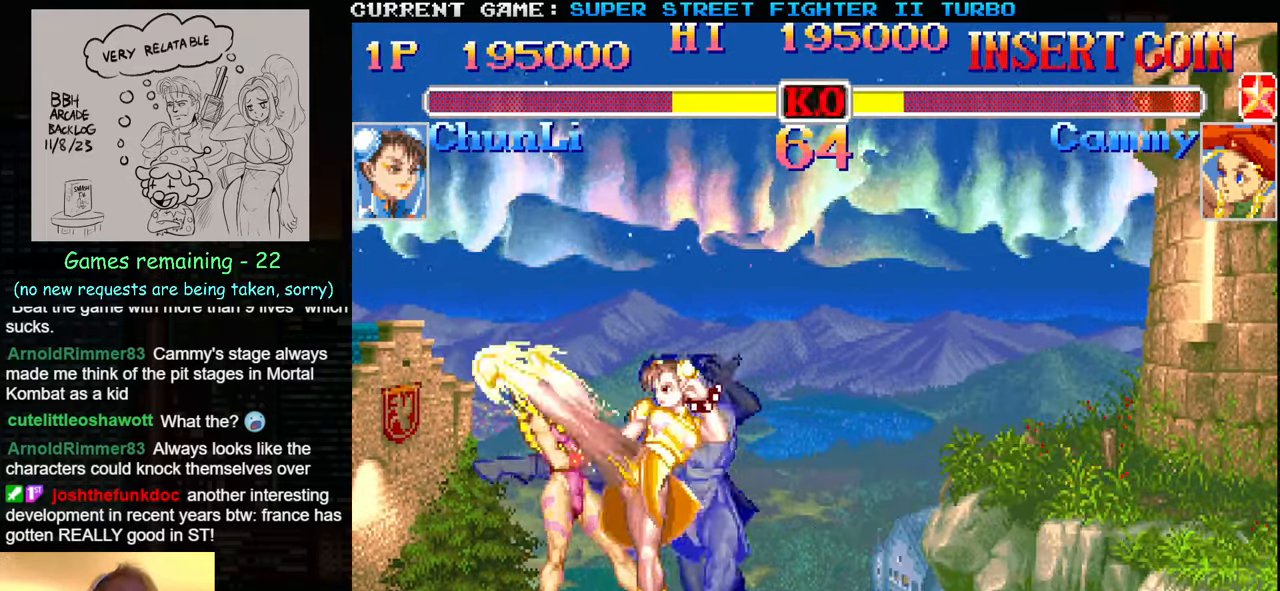
{"buttons": [], "left_stick": "down", "events": [[67, "left_stick", "down"]]}
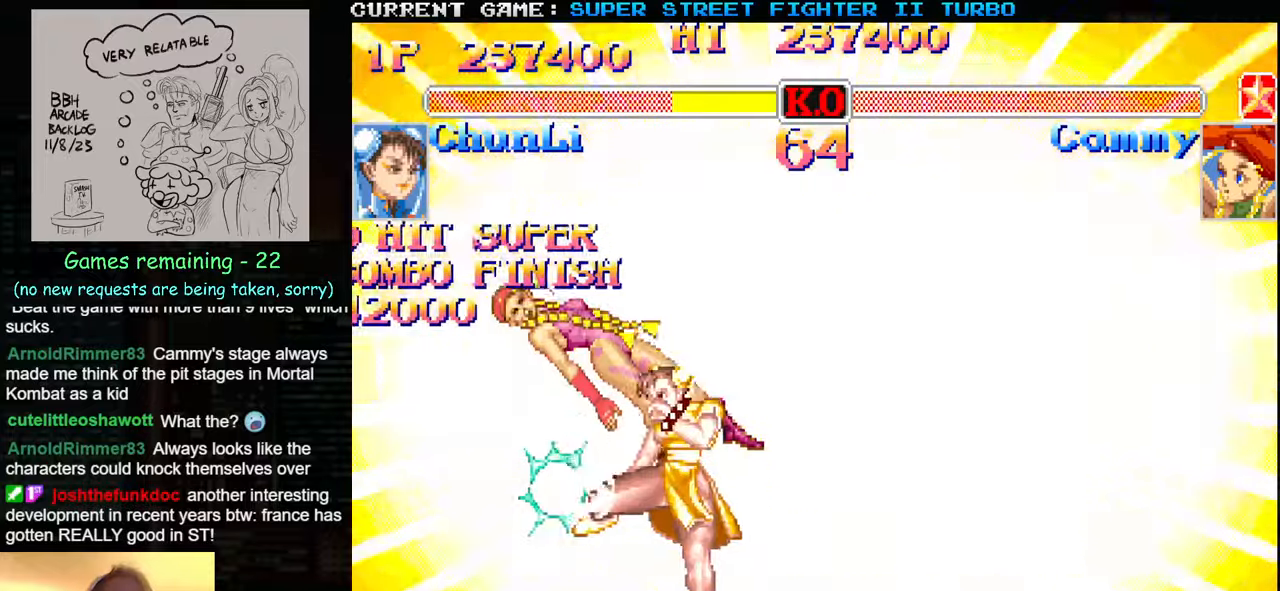
{"buttons": ["R2"], "left_stick": "center", "events": [[183, "R2", "down"], [216, "left_stick", "center"], [233, "R2", "up"], [383, "R2", "down"]]}
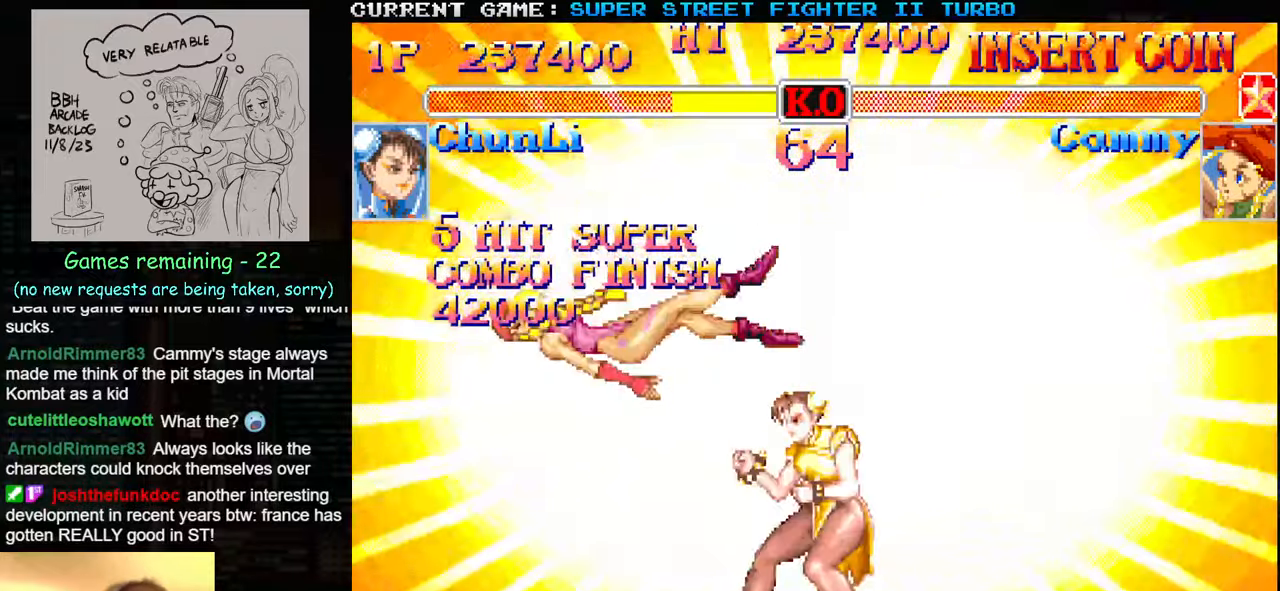
{"buttons": ["CROSS"], "left_stick": "center", "events": [[66, "CROSS", "down"], [266, "R2", "up"]]}
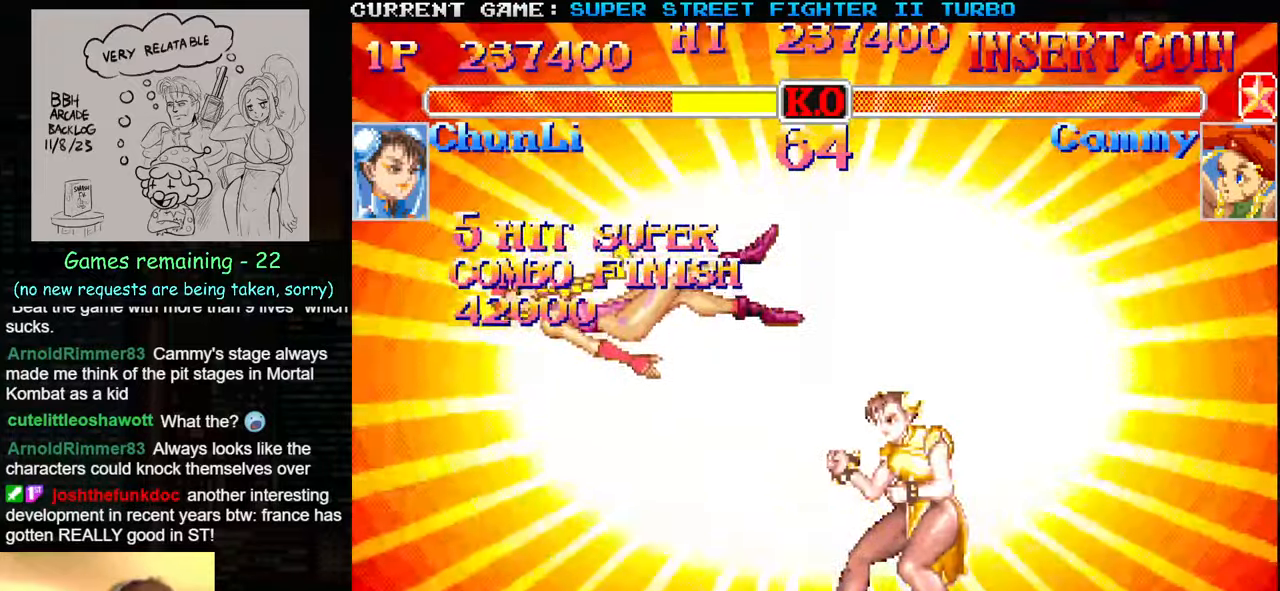
{"buttons": [], "left_stick": "center", "events": [[33, "CROSS", "up"]]}
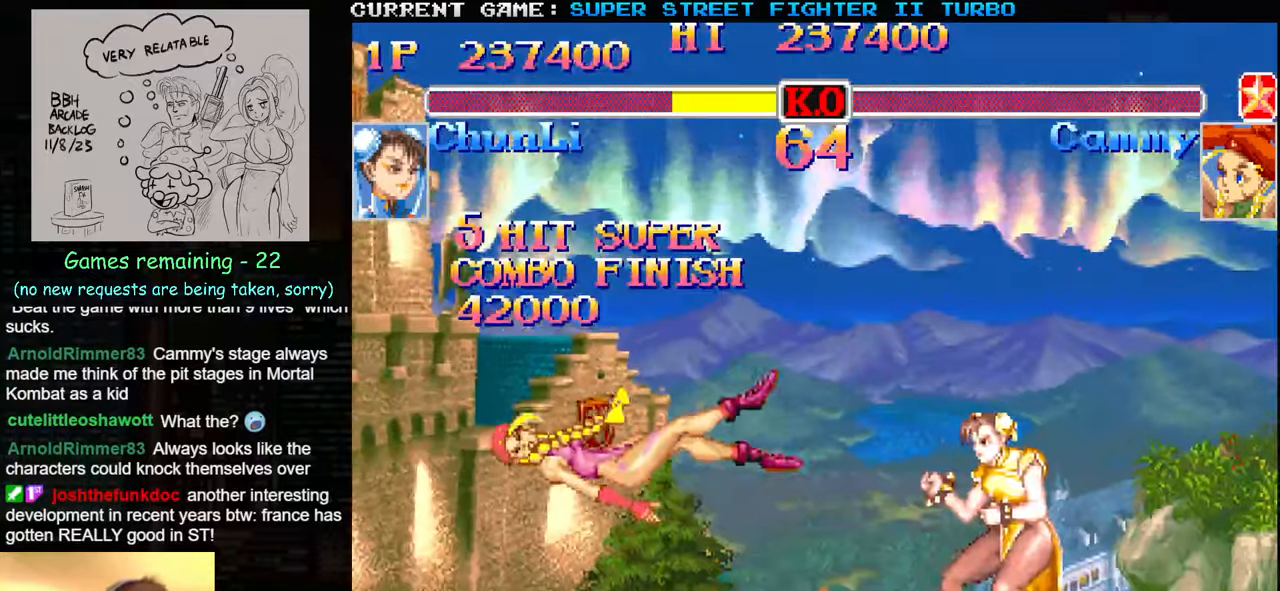
{"buttons": [], "left_stick": "center", "events": []}
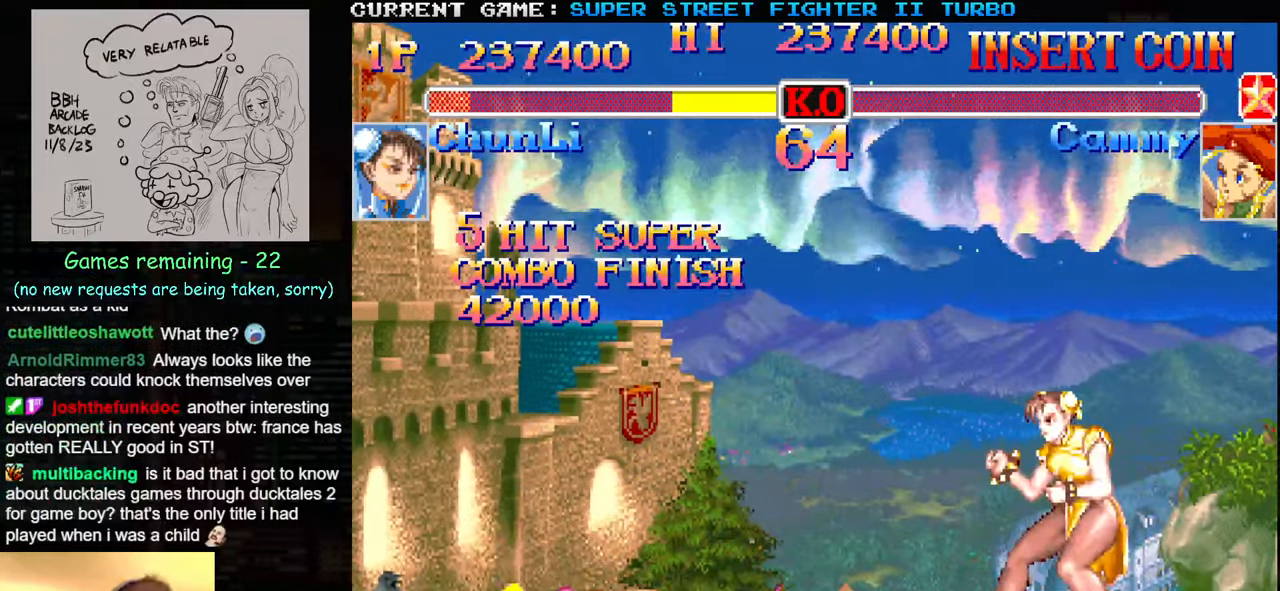
{"buttons": [], "left_stick": "center", "events": []}
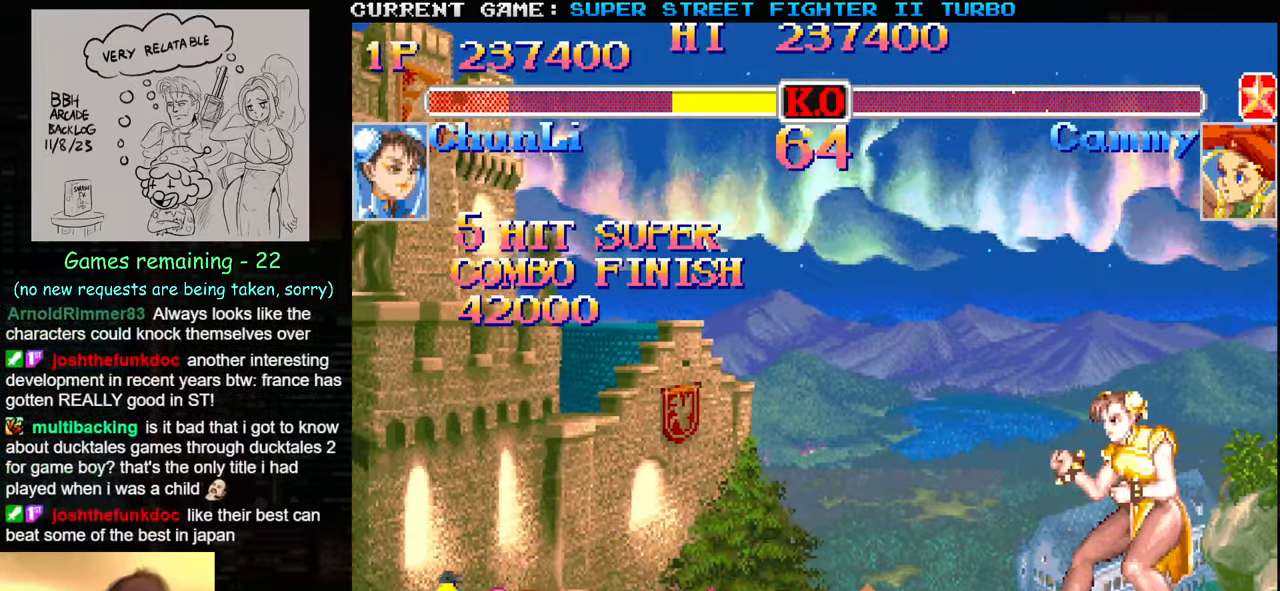
{"buttons": ["SQUARE", "TRIANGLE", "R1"], "left_stick": "center", "events": [[150, "TRIANGLE", "down"], [216, "R1", "down"], [216, "SQUARE", "down"], [283, "R1", "up"], [316, "TRIANGLE", "up"], [350, "TRIANGLE", "down"], [366, "R1", "down"]]}
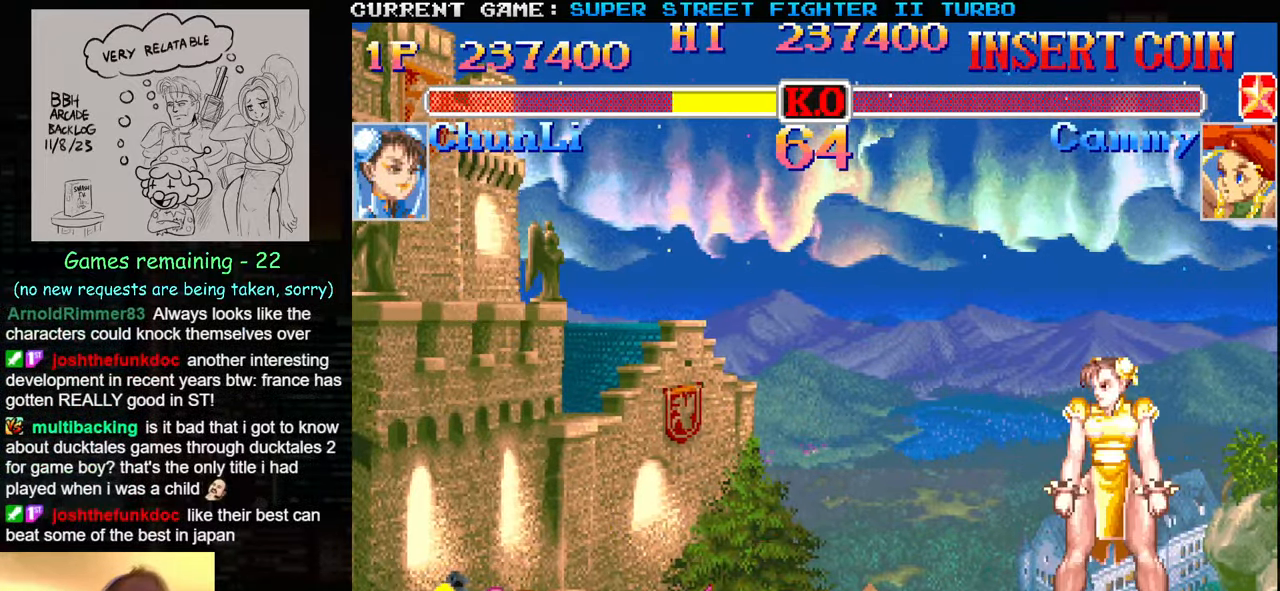
{"buttons": ["CROSS", "CIRCLE", "SQUARE", "TRIANGLE", "R1", "R2"], "left_stick": "down-right", "events": [[66, "left_stick", "right"], [250, "left_stick", "center"], [300, "CIRCLE", "down"], [300, "R2", "down"], [350, "R1", "up"], [383, "left_stick", "down-right"], [450, "CROSS", "down"], [500, "R1", "down"]]}
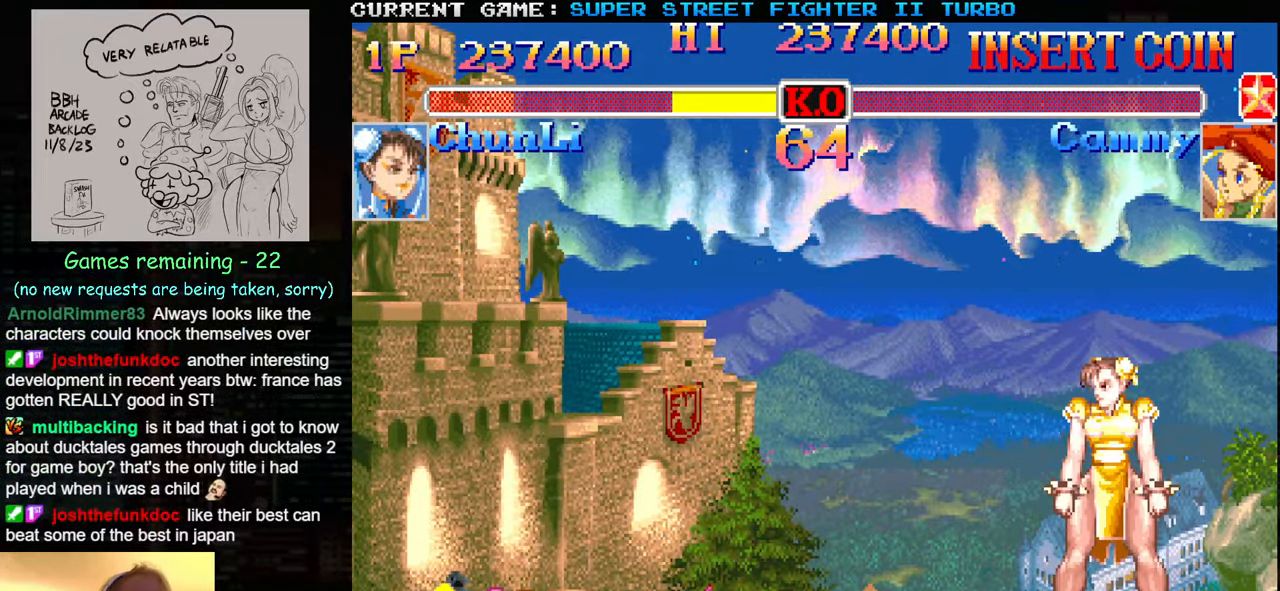
{"buttons": ["CIRCLE", "SQUARE", "TRIANGLE", "R1", "R2"], "left_stick": "up", "events": [[200, "left_stick", "right"], [333, "CROSS", "up"], [450, "left_stick", "up"]]}
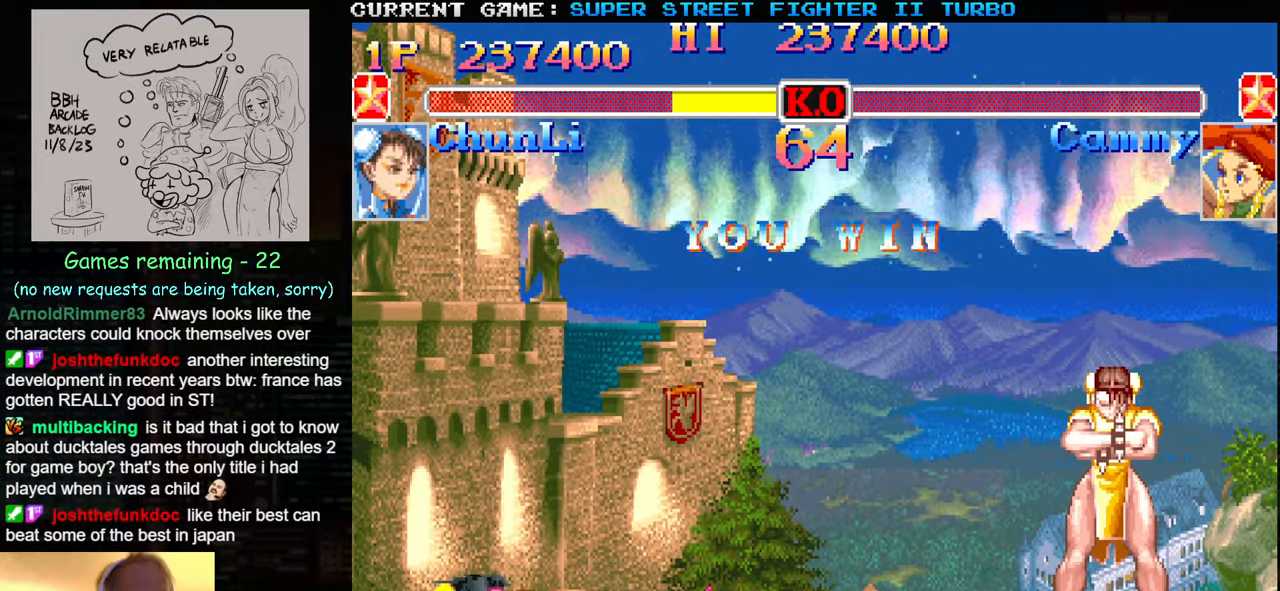
{"buttons": ["CIRCLE", "SQUARE", "TRIANGLE", "R1", "R2"], "left_stick": "center", "events": [[66, "left_stick", "up-right"], [300, "left_stick", "center"]]}
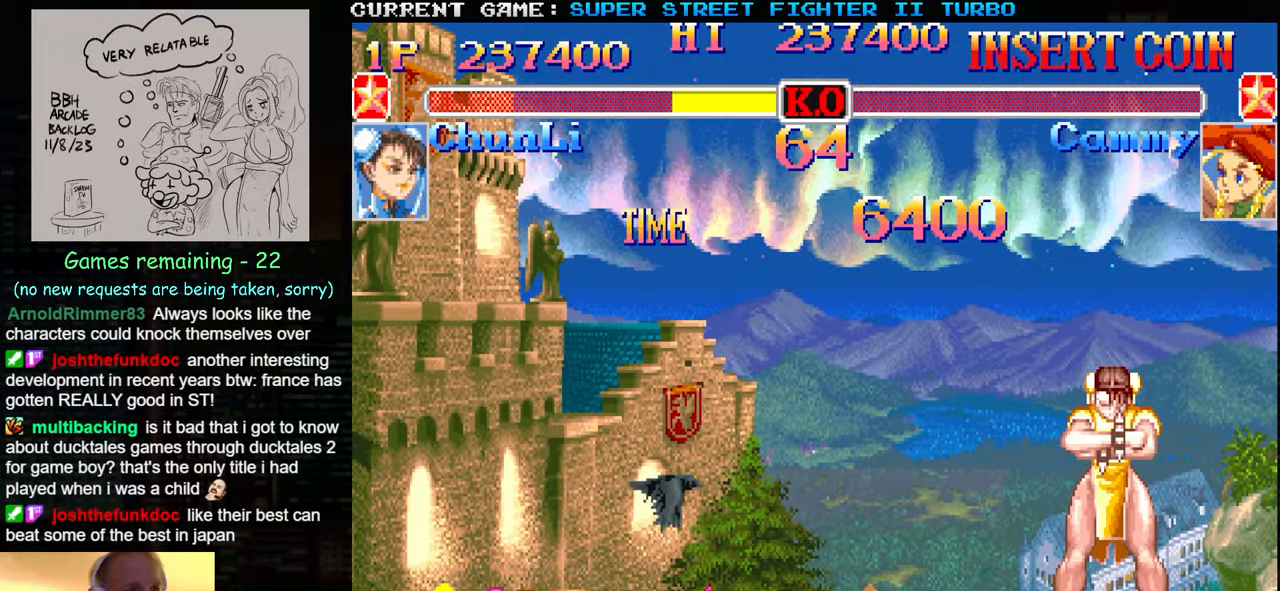
{"buttons": ["CROSS", "CIRCLE", "SQUARE", "TRIANGLE", "R1", "R2"], "left_stick": "center", "events": [[333, "TRIANGLE", "up"], [383, "CROSS", "down"], [450, "TRIANGLE", "down"]]}
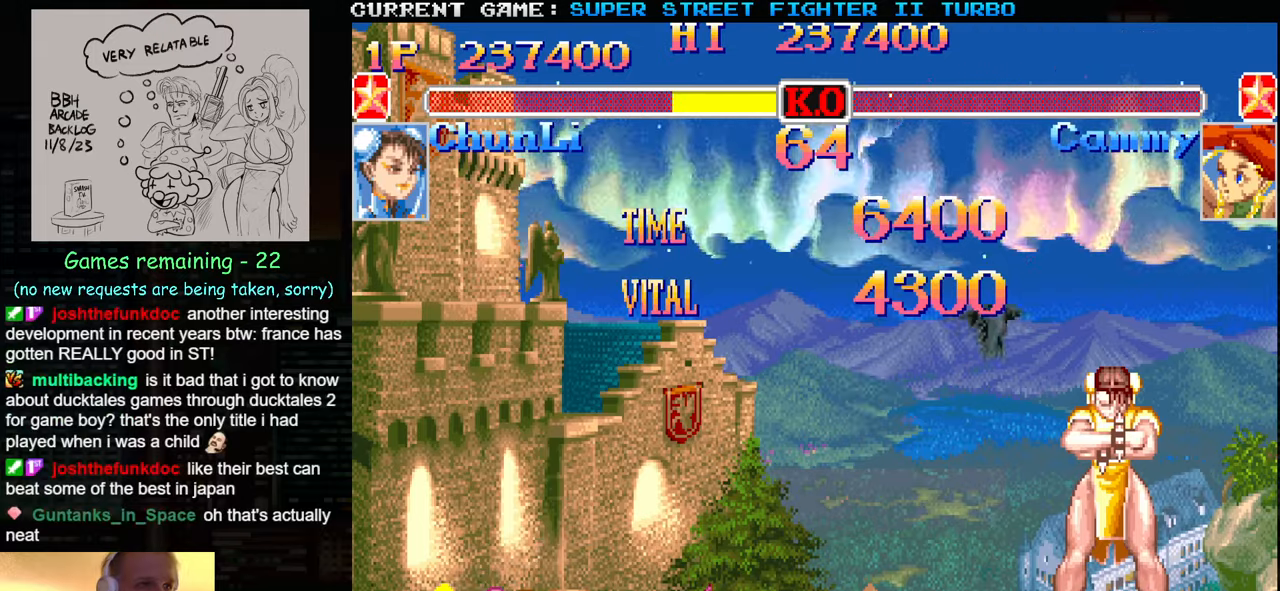
{"buttons": ["CROSS", "CIRCLE", "SQUARE", "TRIANGLE", "R1", "R2"], "left_stick": "center", "events": [[217, "left_stick", "right"], [367, "left_stick", "center"]]}
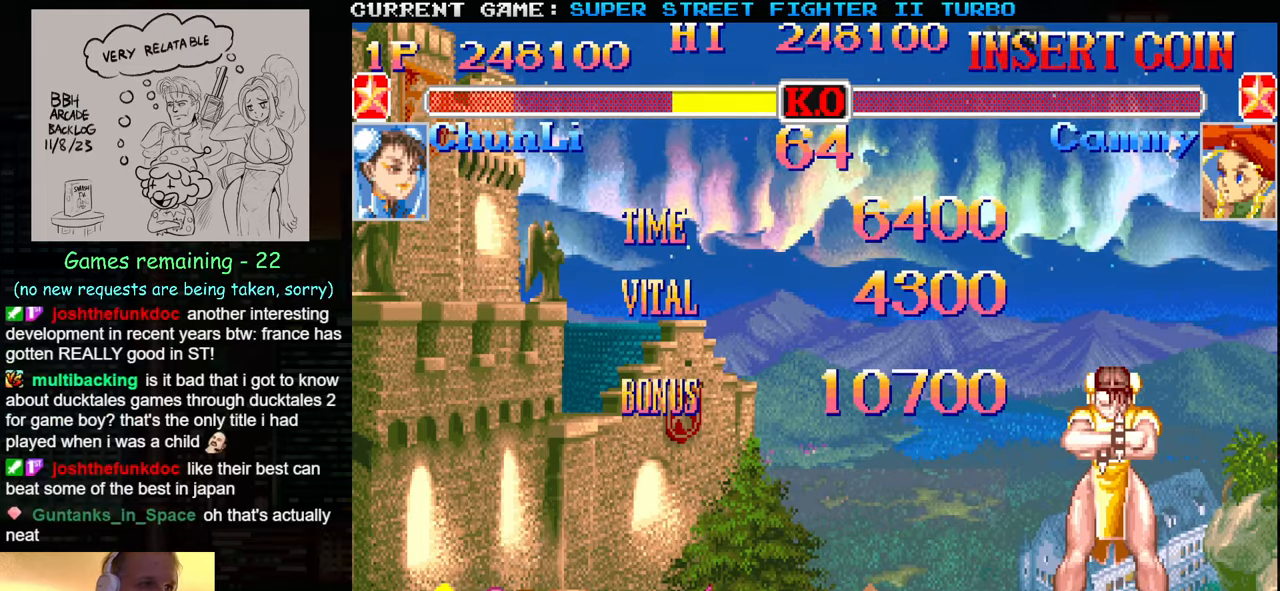
{"buttons": ["CIRCLE", "R2"], "left_stick": "down-left", "events": [[217, "TRIANGLE", "up"], [283, "left_stick", "left"], [350, "TRIANGLE", "down"], [350, "left_stick", "down-left"], [450, "CROSS", "up"], [450, "TRIANGLE", "up"], [483, "R1", "up"], [483, "SQUARE", "up"]]}
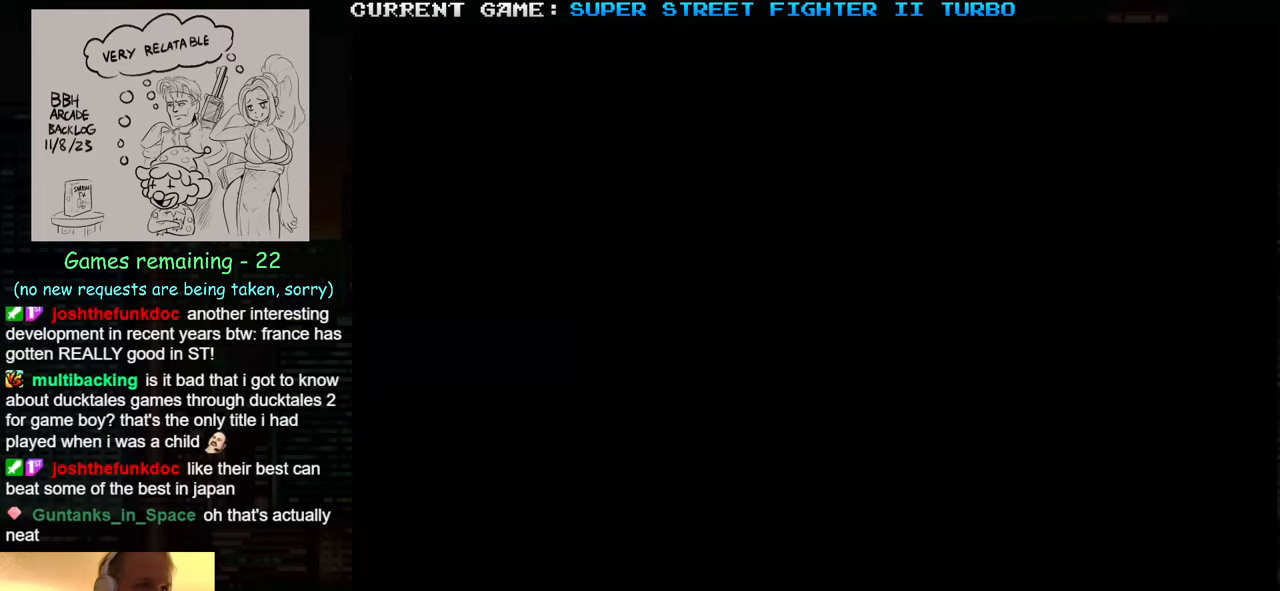
{"buttons": ["SQUARE", "TRIANGLE", "R1"], "left_stick": "down-left", "events": [[50, "R1", "down"], [50, "SQUARE", "down"], [50, "TRIANGLE", "down"], [117, "CIRCLE", "up"], [167, "CIRCLE", "down"], [217, "CROSS", "down"], [250, "CROSS", "up"], [333, "CIRCLE", "up"], [333, "R1", "up"], [333, "SQUARE", "up"], [333, "TRIANGLE", "up"], [350, "R2", "up"], [433, "SQUARE", "down"], [433, "TRIANGLE", "down"], [450, "CIRCLE", "down"], [450, "R1", "down"], [450, "R2", "down"], [500, "CIRCLE", "up"], [500, "R2", "up"]]}
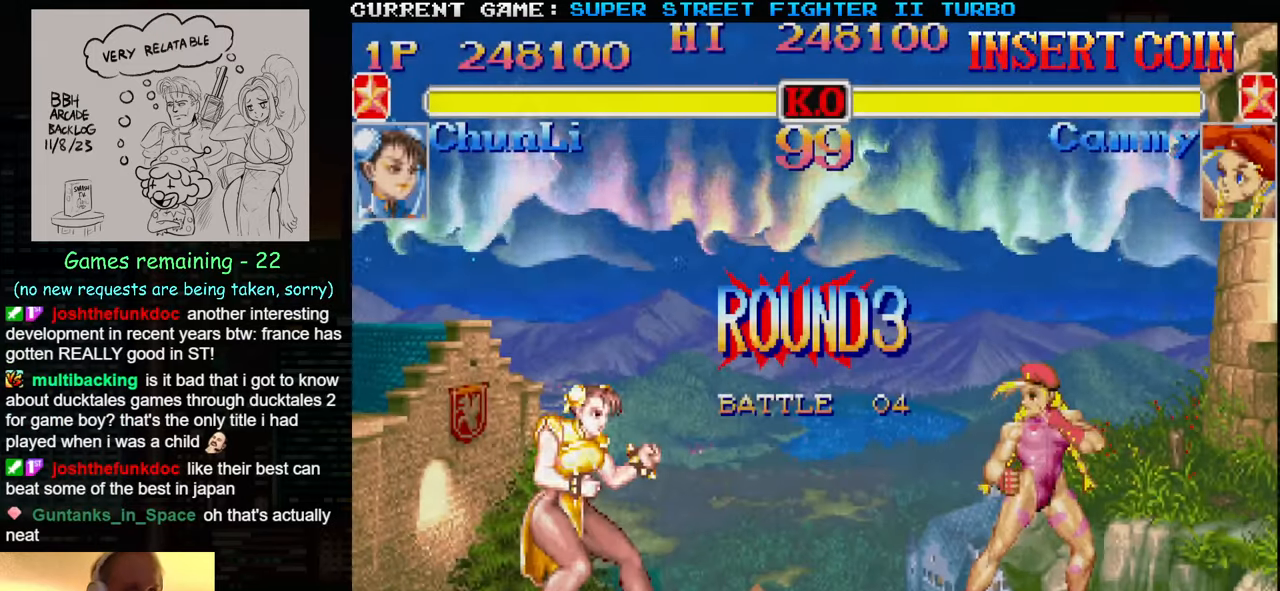
{"buttons": ["SQUARE", "TRIANGLE", "R1"], "left_stick": "down-left", "events": [[33, "R1", "up"], [33, "SQUARE", "up"], [33, "TRIANGLE", "up"], [233, "CIRCLE", "down"], [233, "R1", "down"], [233, "R2", "down"], [233, "SQUARE", "down"], [233, "TRIANGLE", "down"], [267, "CIRCLE", "up"], [267, "R2", "up"], [267, "SQUARE", "up"], [300, "R1", "up"], [300, "TRIANGLE", "up"], [483, "R1", "down"], [483, "R2", "down"], [483, "SQUARE", "down"], [483, "TRIANGLE", "down"], [500, "R2", "up"]]}
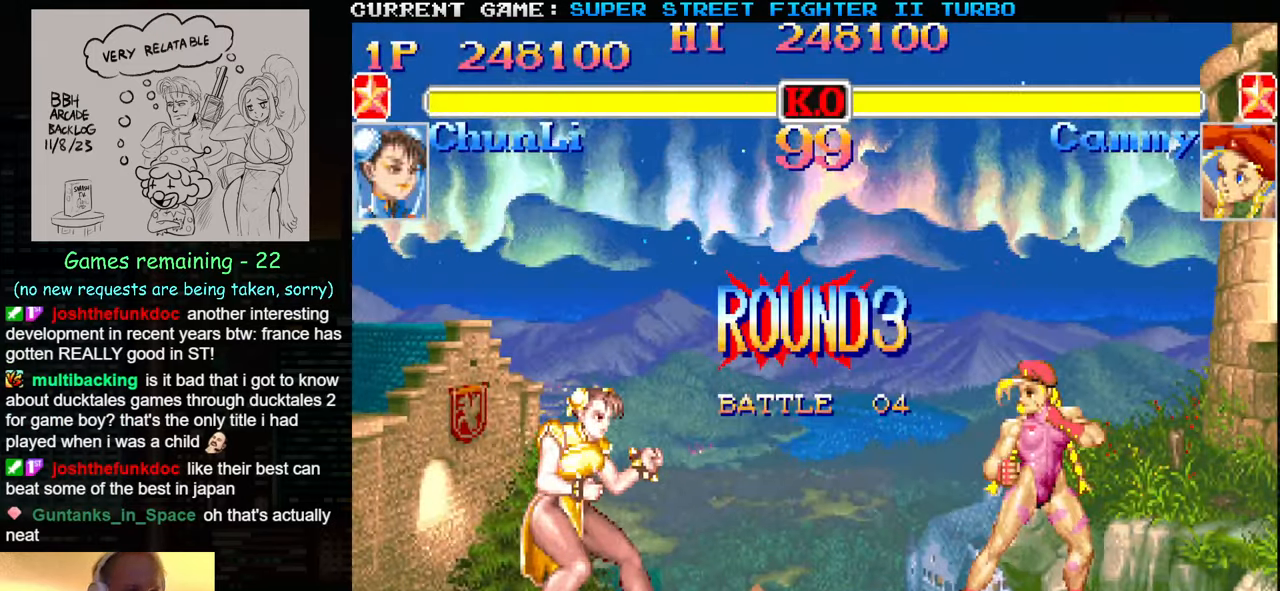
{"buttons": ["CIRCLE"], "left_stick": "down-left", "events": [[50, "SQUARE", "up"], [50, "TRIANGLE", "up"], [83, "R1", "up"], [450, "CIRCLE", "down"]]}
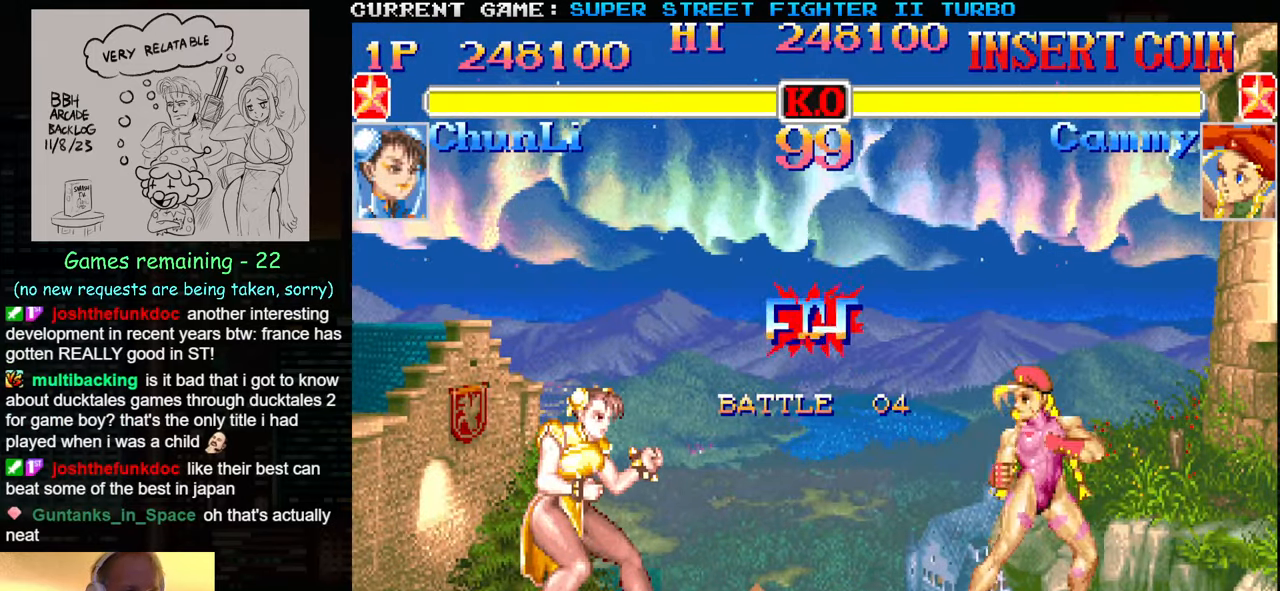
{"buttons": [], "left_stick": "down-left", "events": [[33, "CIRCLE", "up"], [133, "CIRCLE", "down"], [233, "CIRCLE", "up"]]}
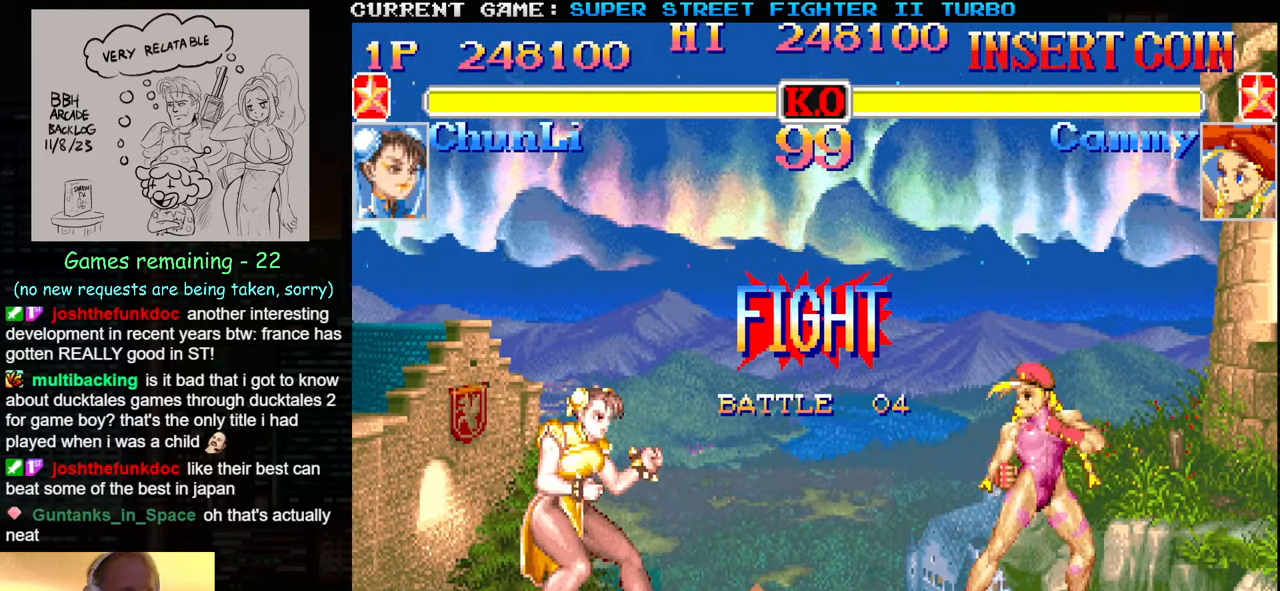
{"buttons": [], "left_stick": "down-left", "events": []}
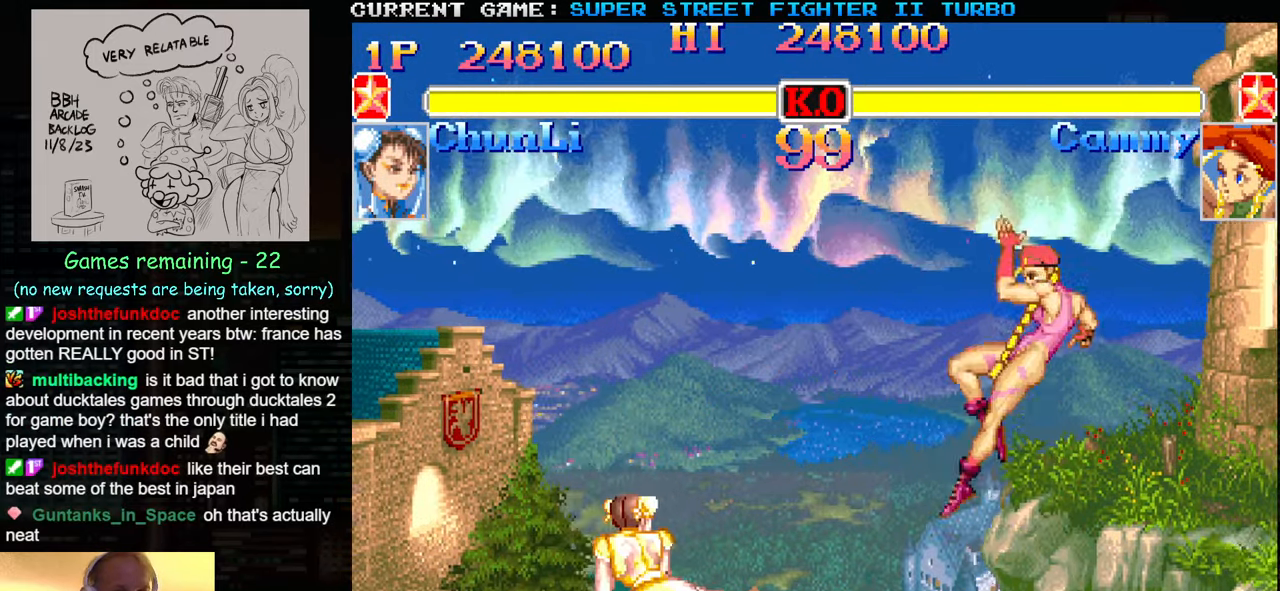
{"buttons": ["CIRCLE"], "left_stick": "down-left", "events": [[433, "CIRCLE", "down"]]}
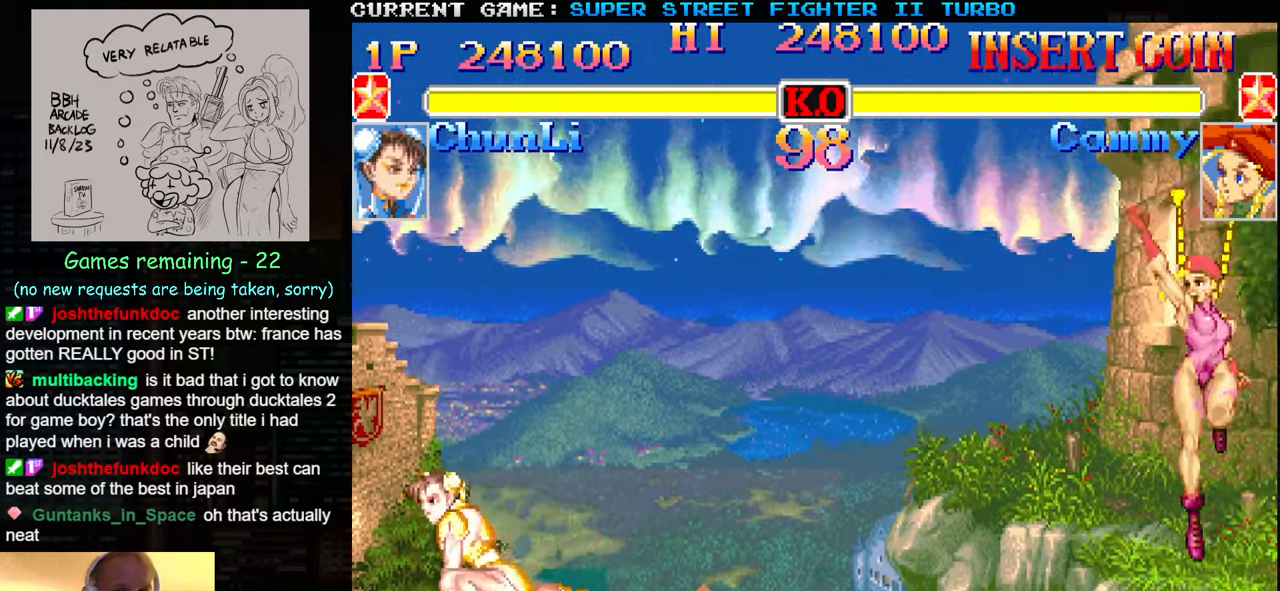
{"buttons": [], "left_stick": "down-left", "events": [[50, "CIRCLE", "up"], [200, "CIRCLE", "down"], [283, "CIRCLE", "up"]]}
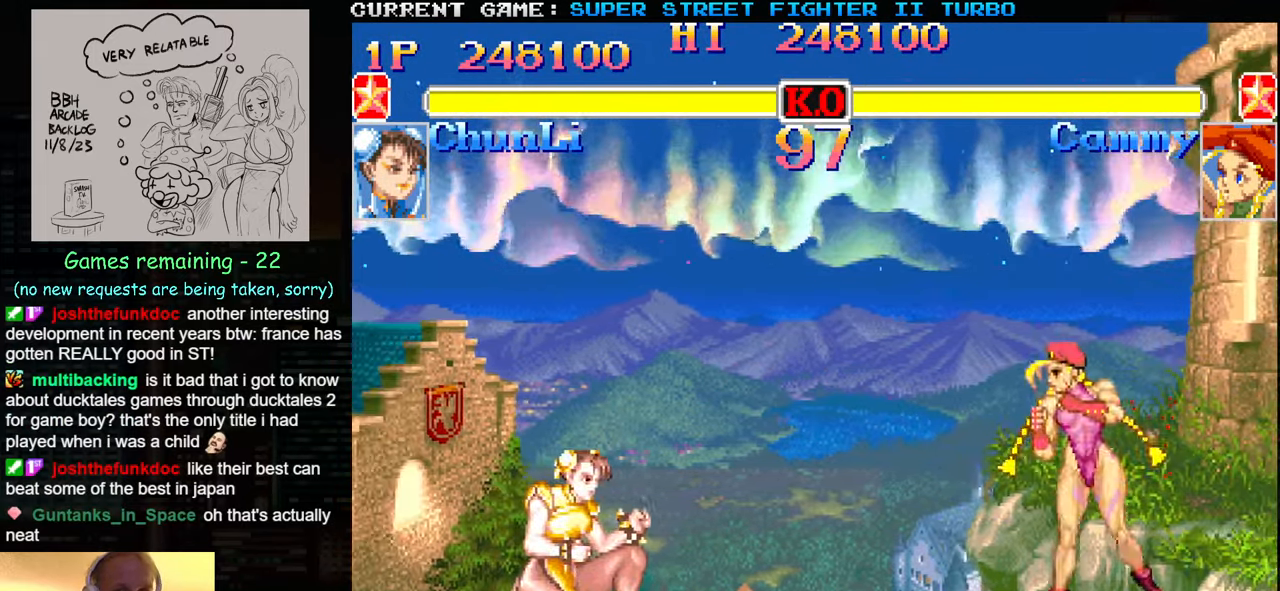
{"buttons": [], "left_stick": "down-left", "events": [[233, "CIRCLE", "down"], [300, "CIRCLE", "up"]]}
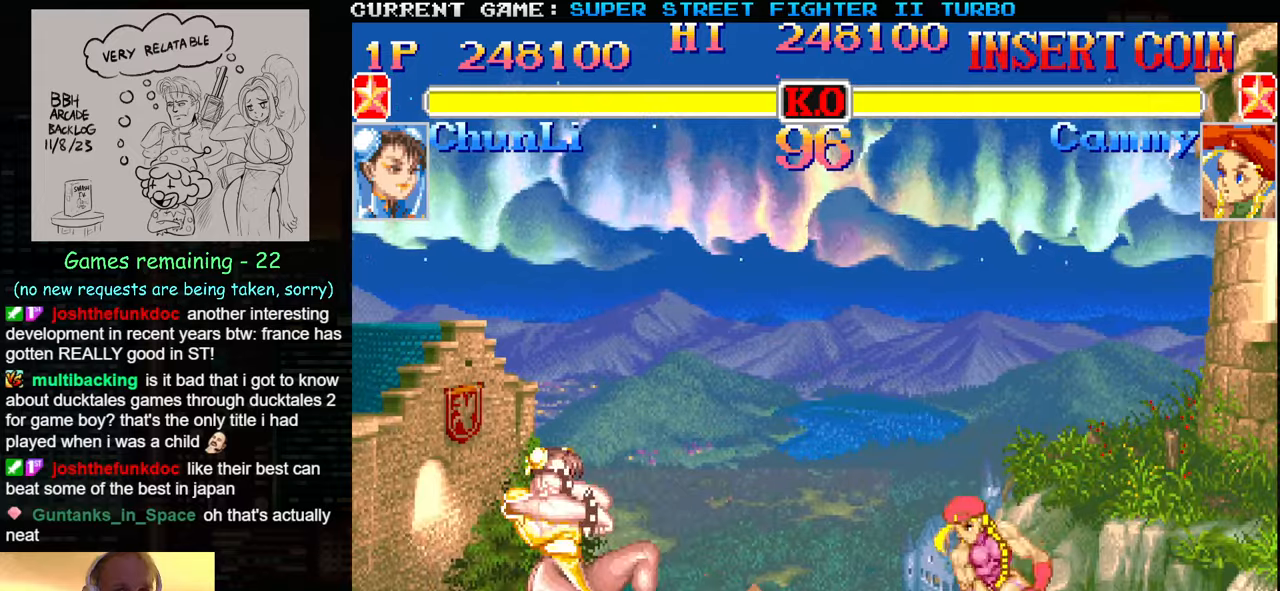
{"buttons": [], "left_stick": "down-left", "events": []}